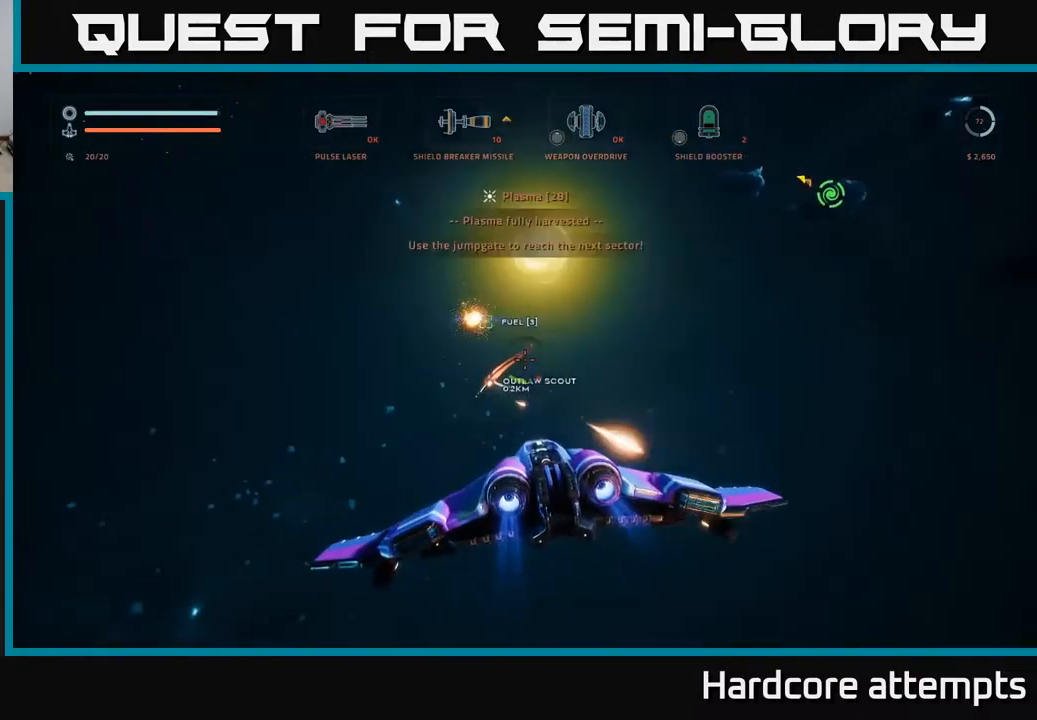
Gameplay with a controller (Xbox layout); each line is a JSON object with the inputs held at the frame after it. "events" lists button and stick changes between this image and that frame as [ms after this image, input, new state], when the widget could be followed in between.
{"buttons": [], "left_stick": "down-right", "right_stick": "center", "events": [[83, "R2", "down"], [83, "right_stick", "left"], [167, "R2", "up"], [183, "left_stick", "down-right"], [200, "right_stick", "center"], [267, "R2", "down"], [317, "left_stick", "down-left"], [350, "R2", "up"], [350, "right_stick", "left"], [417, "R2", "down"], [433, "X", "up"], [483, "right_stick", "center"], [500, "R2", "up"], [500, "left_stick", "down-right"]]}
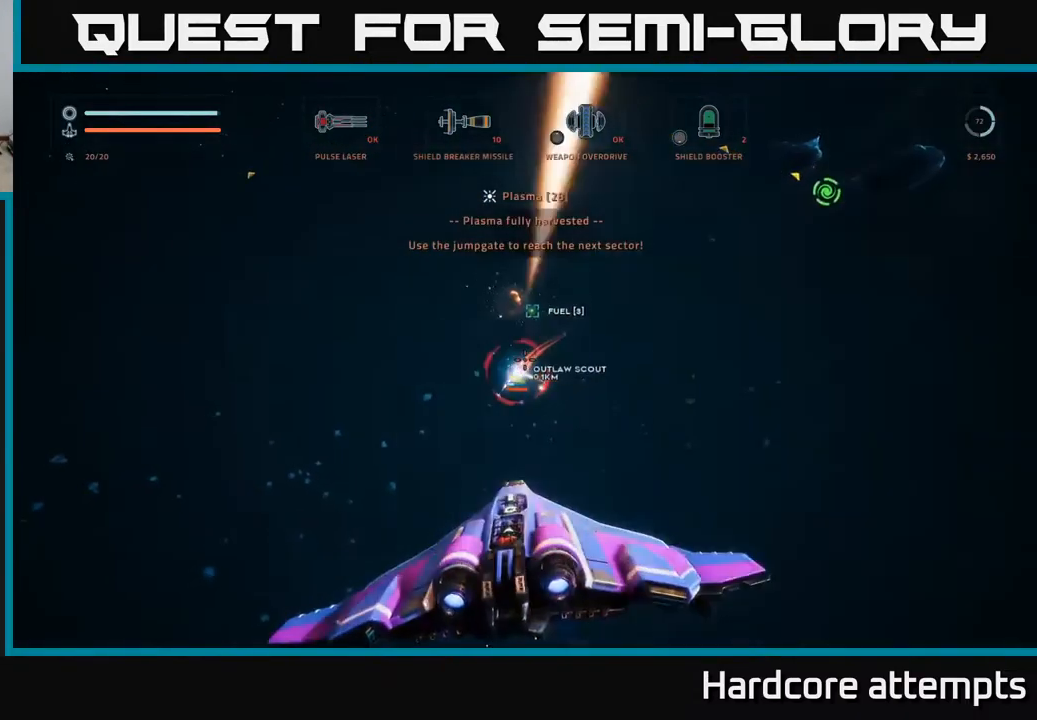
{"buttons": ["A", "B"], "left_stick": "right", "right_stick": "center", "events": [[83, "R2", "down"], [167, "R2", "up"], [233, "right_stick", "left"], [267, "R2", "down"], [333, "R2", "up"], [333, "left_stick", "right"], [367, "A", "down"], [417, "right_stick", "center"], [433, "B", "down"]]}
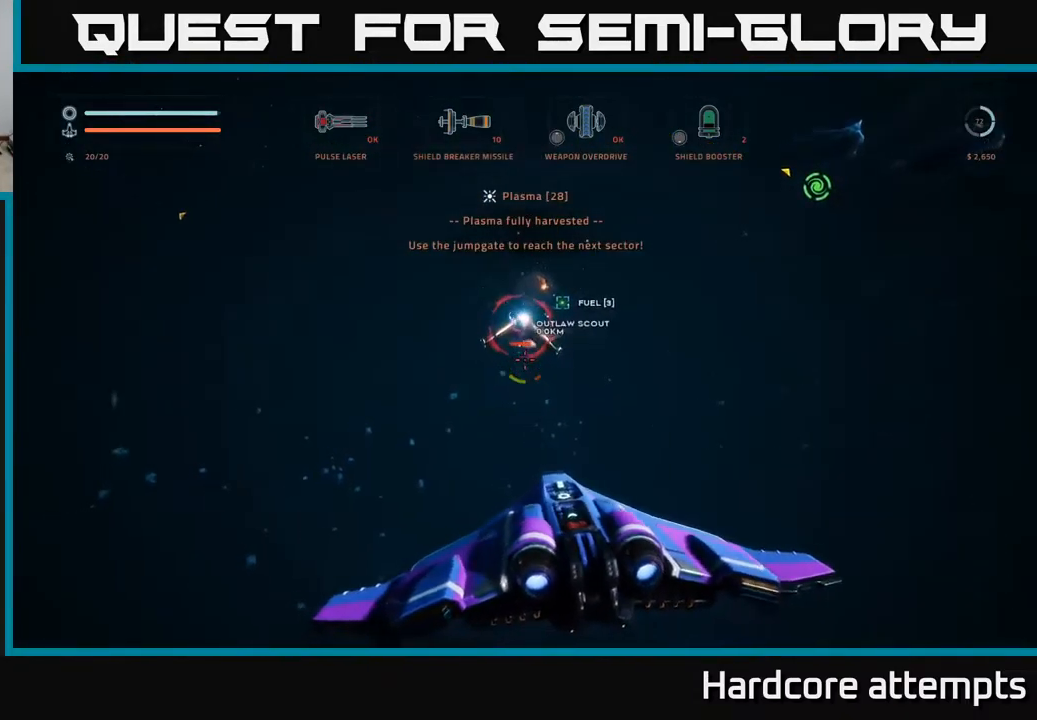
{"buttons": [], "left_stick": "down", "right_stick": "up", "events": [[50, "B", "up"], [50, "left_stick", "down"], [67, "right_stick", "up"], [83, "R2", "down"], [133, "A", "up"], [133, "left_stick", "down-left"], [300, "R2", "up"], [417, "left_stick", "down"]]}
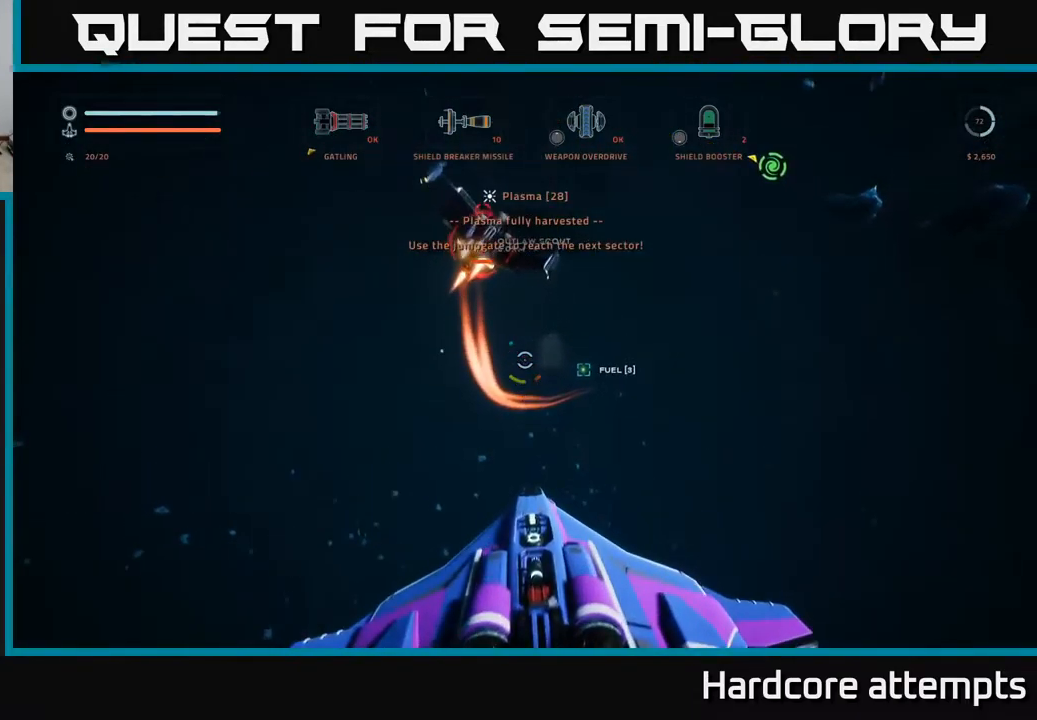
{"buttons": ["R2"], "left_stick": "left", "right_stick": "center", "events": [[17, "left_stick", "down-right"], [133, "right_stick", "up-right"], [150, "left_stick", "right"], [383, "left_stick", "center"], [383, "right_stick", "center"], [400, "R2", "down"], [450, "left_stick", "left"]]}
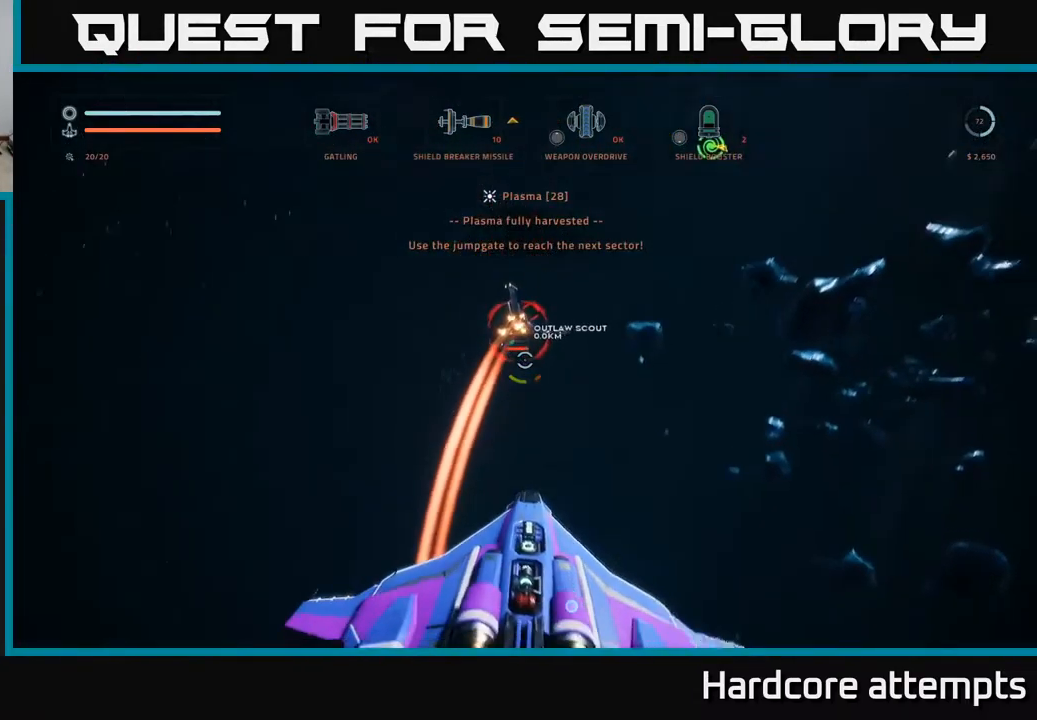
{"buttons": ["R2"], "left_stick": "right", "right_stick": "right", "events": [[17, "right_stick", "down-left"], [67, "left_stick", "center"], [133, "right_stick", "center"], [267, "left_stick", "right"], [267, "right_stick", "right"]]}
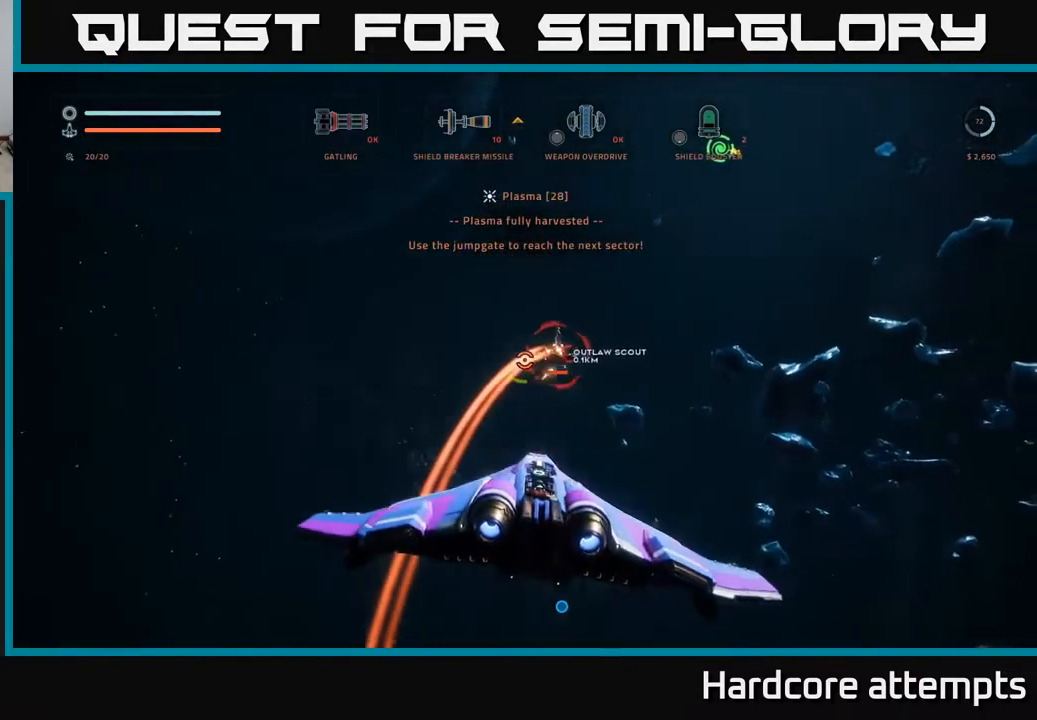
{"buttons": ["R2"], "left_stick": "left", "right_stick": "center", "events": [[83, "right_stick", "center"], [100, "left_stick", "left"], [233, "right_stick", "down"], [267, "left_stick", "center"], [300, "right_stick", "down-left"], [417, "left_stick", "left"], [450, "right_stick", "center"]]}
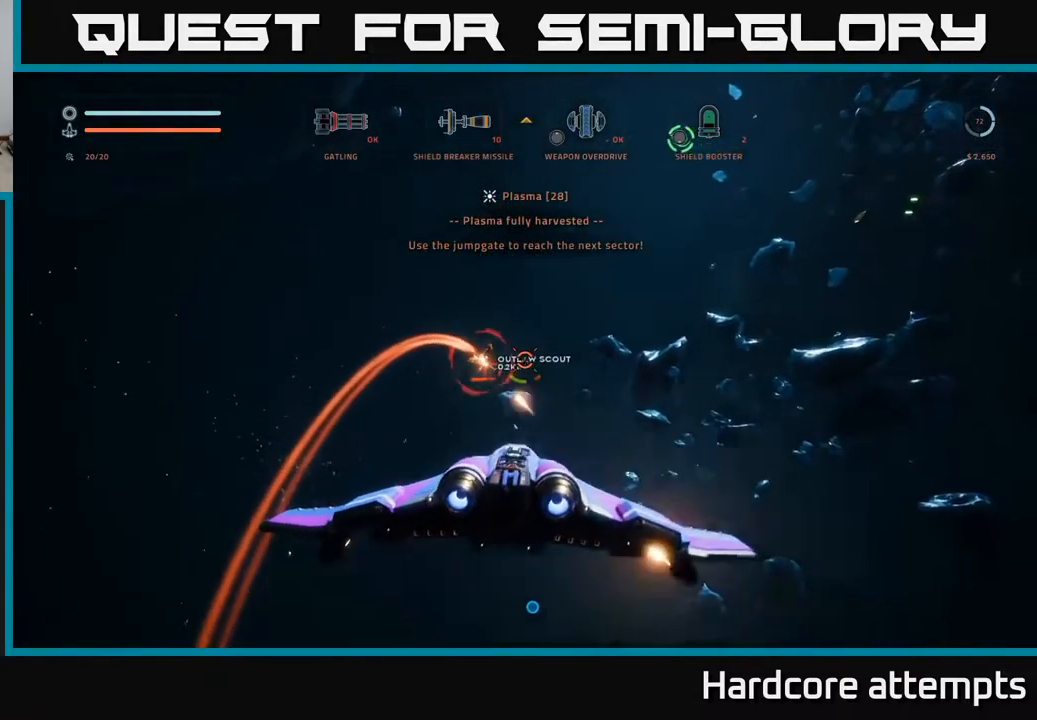
{"buttons": ["R2"], "left_stick": "up", "right_stick": "down-right", "events": [[100, "left_stick", "center"], [100, "right_stick", "down"], [217, "right_stick", "center"], [267, "left_stick", "right"], [400, "right_stick", "down-right"], [417, "left_stick", "up"]]}
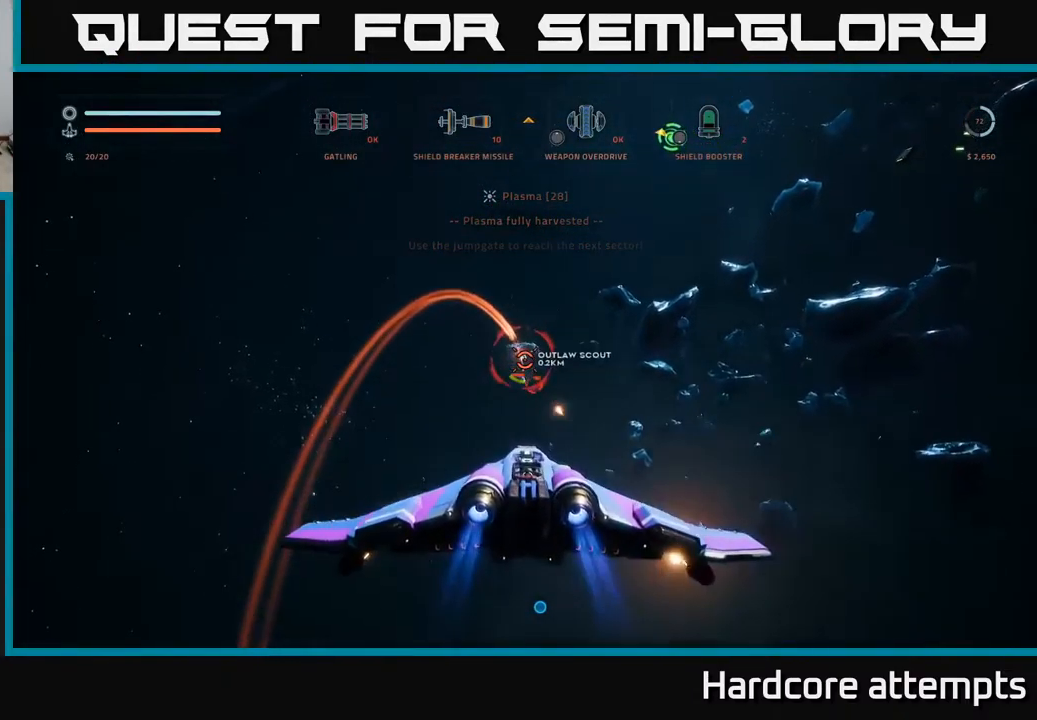
{"buttons": ["R2"], "left_stick": "center", "right_stick": "center", "events": [[17, "right_stick", "center"], [50, "left_stick", "center"], [183, "right_stick", "down"], [250, "left_stick", "up"], [483, "right_stick", "center"], [500, "left_stick", "center"]]}
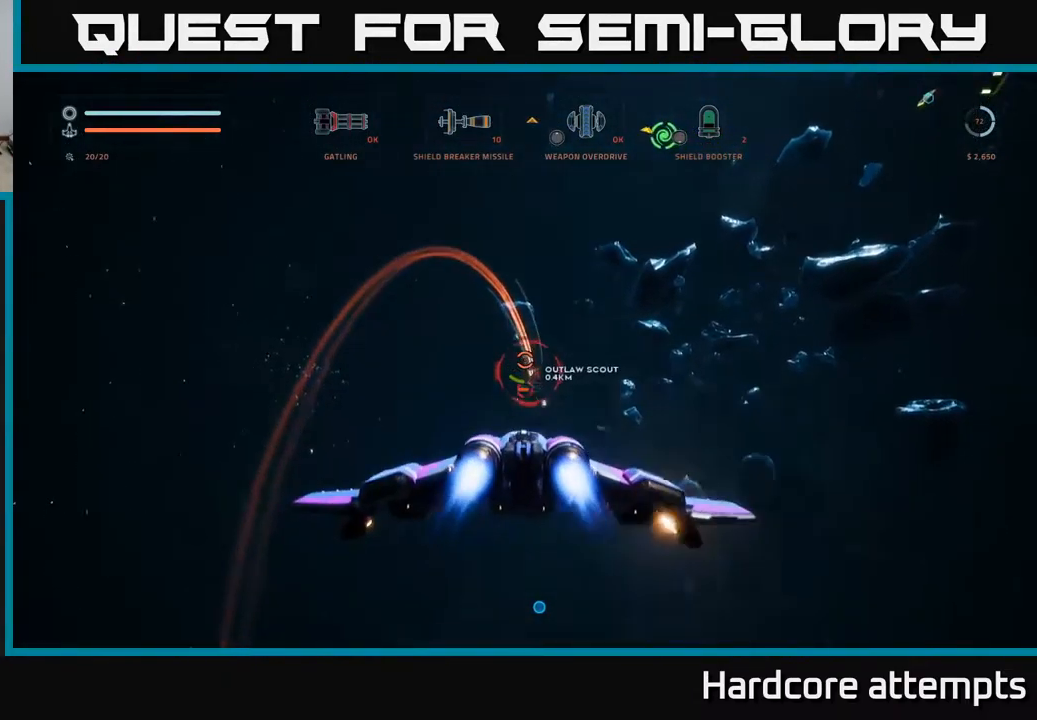
{"buttons": [], "left_stick": "up", "right_stick": "up", "events": [[83, "left_stick", "up-left"], [183, "right_stick", "up"], [199, "left_stick", "left"], [316, "left_stick", "up-left"], [349, "R2", "up"], [416, "left_stick", "up"]]}
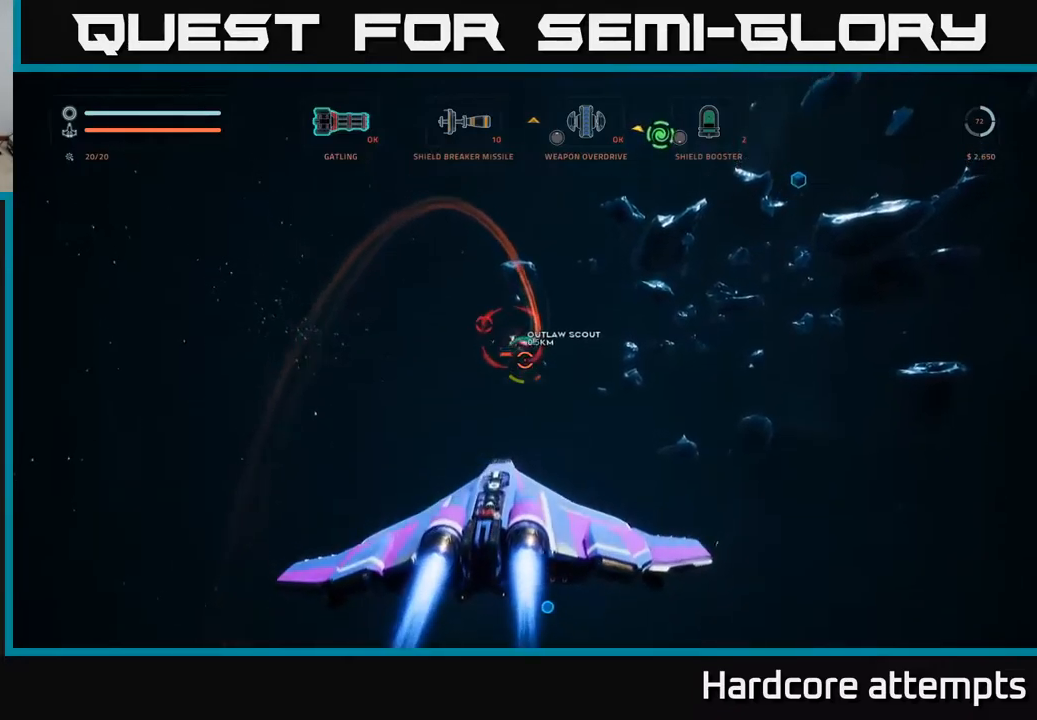
{"buttons": ["X"], "left_stick": "down-left", "right_stick": "center", "events": [[67, "right_stick", "center"], [84, "L2", "down"], [184, "L2", "up"], [200, "right_stick", "down"], [234, "left_stick", "down-left"], [267, "X", "down"], [334, "right_stick", "center"]]}
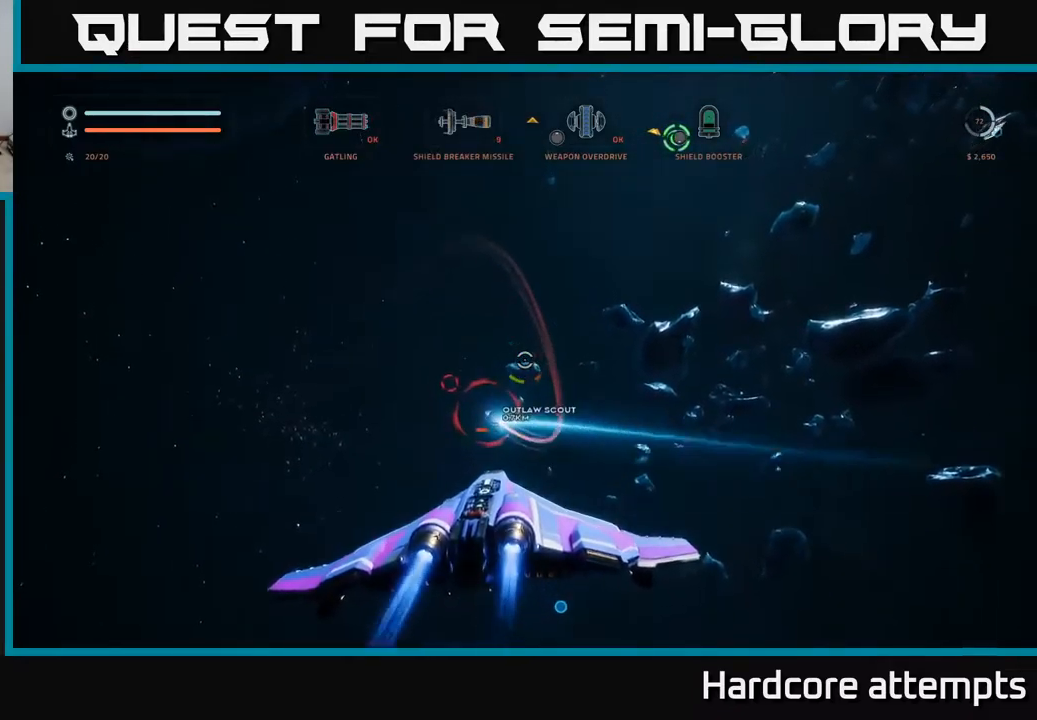
{"buttons": [], "left_stick": "up-left", "right_stick": "up-left", "events": [[50, "left_stick", "center"], [100, "left_stick", "up"], [234, "left_stick", "center"], [250, "X", "up"], [284, "left_stick", "down-left"], [300, "right_stick", "up-left"], [500, "left_stick", "up-left"]]}
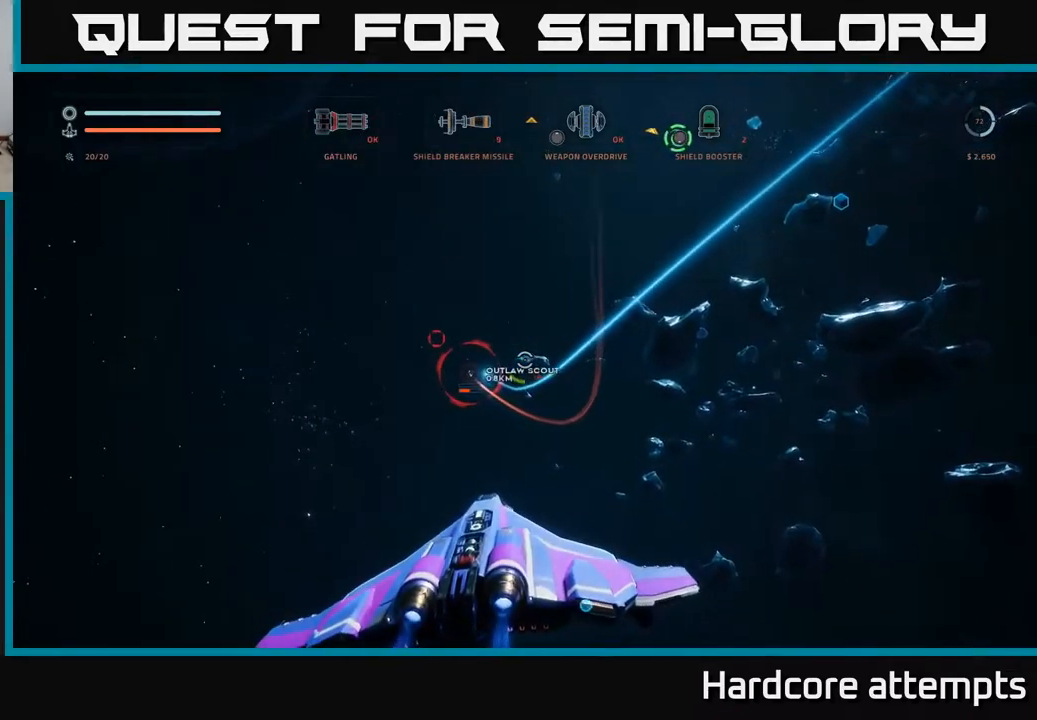
{"buttons": ["L1"], "left_stick": "up", "right_stick": "center", "events": [[50, "right_stick", "center"], [200, "L1", "down"], [200, "left_stick", "up"]]}
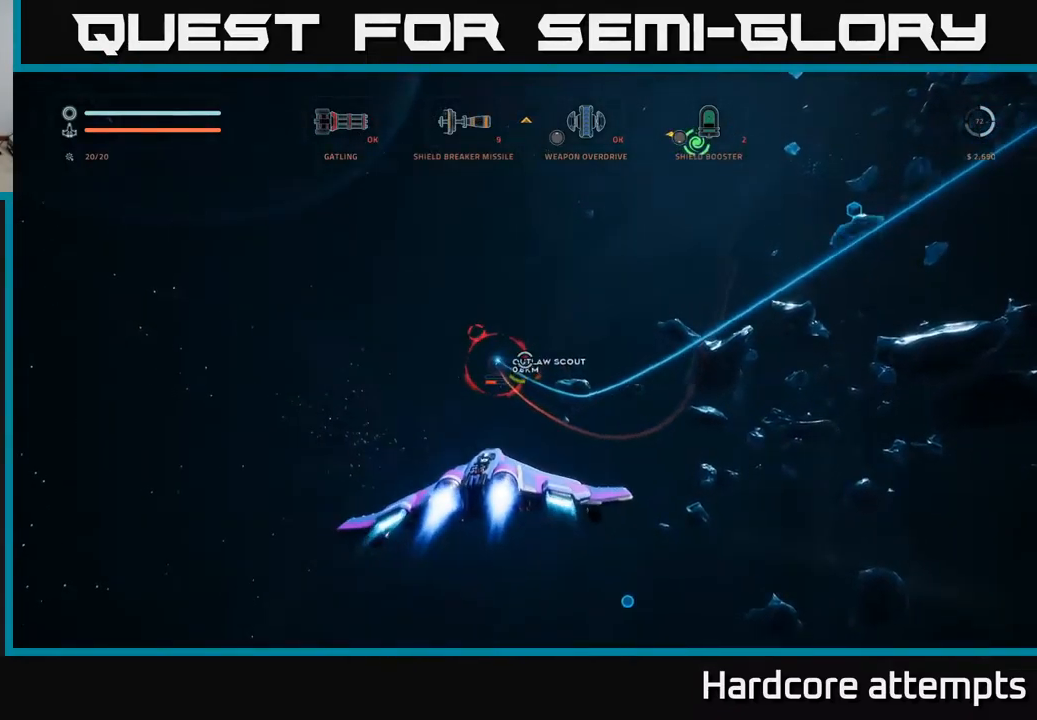
{"buttons": ["L1"], "left_stick": "up", "right_stick": "up", "events": [[50, "right_stick", "up-left"], [200, "right_stick", "center"], [467, "right_stick", "up"]]}
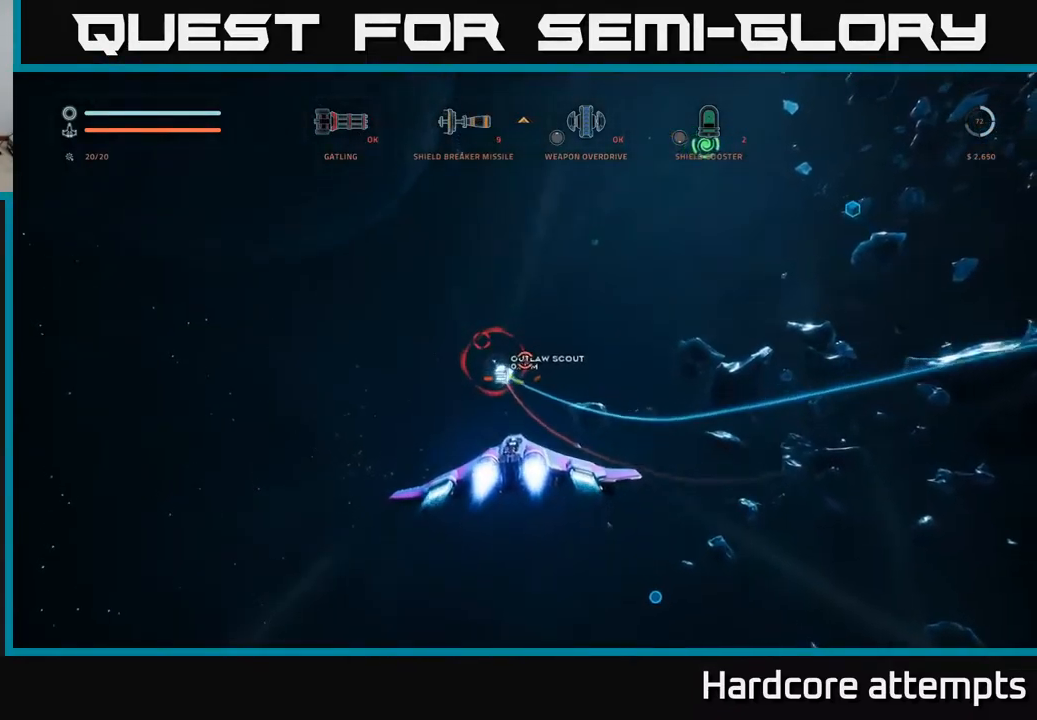
{"buttons": ["X", "L1", "R2"], "left_stick": "up", "right_stick": "up-left", "events": [[150, "right_stick", "left"], [250, "R2", "down"], [267, "right_stick", "center"], [467, "right_stick", "up-left"], [500, "X", "down"]]}
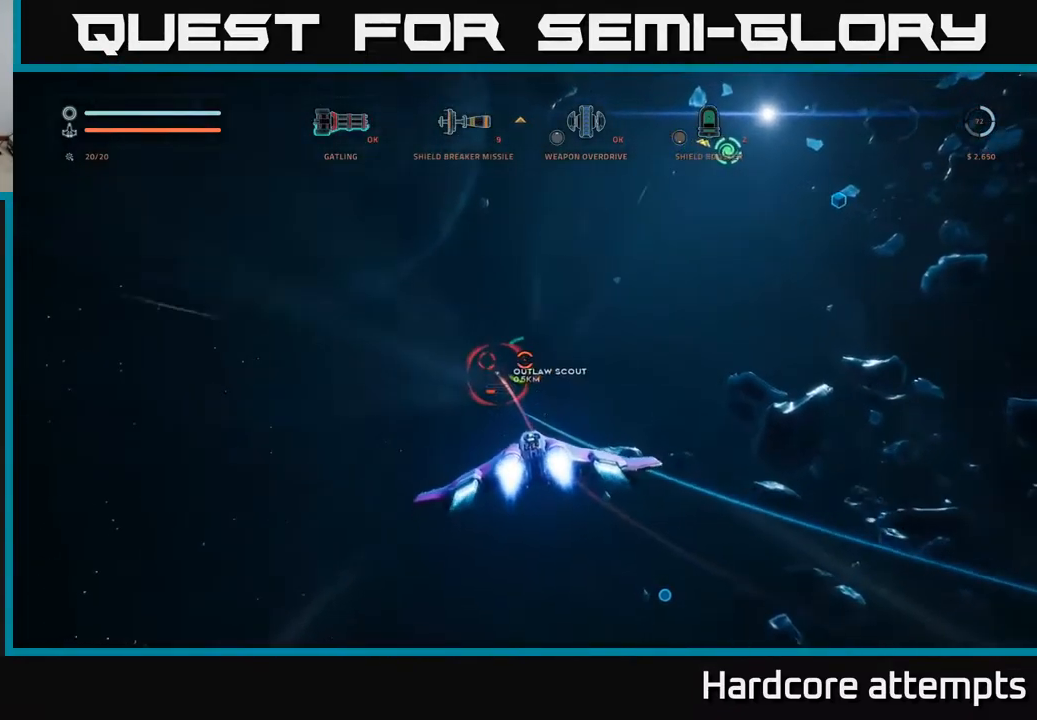
{"buttons": ["X", "R2"], "left_stick": "up-left", "right_stick": "center", "events": [[117, "right_stick", "center"], [150, "L1", "up"], [167, "X", "up"], [234, "left_stick", "up-left"], [267, "X", "down"], [317, "right_stick", "up-left"], [450, "right_stick", "center"]]}
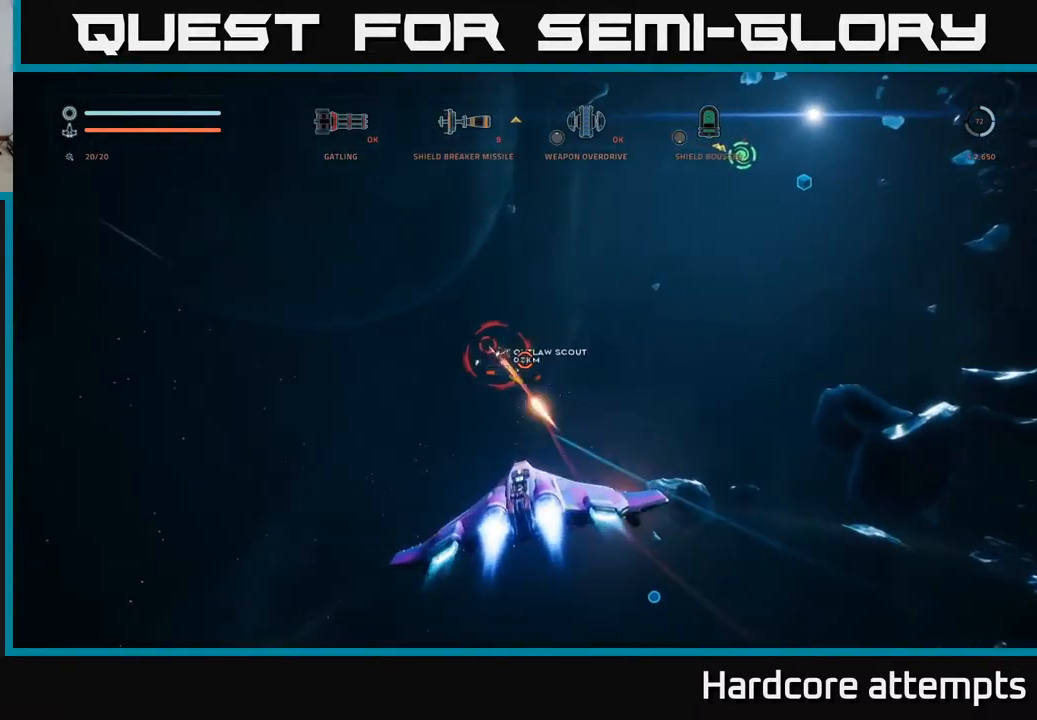
{"buttons": ["A", "R2"], "left_stick": "down", "right_stick": "up-left", "events": [[67, "X", "up"], [117, "right_stick", "up-left"], [434, "A", "down"], [484, "left_stick", "down"]]}
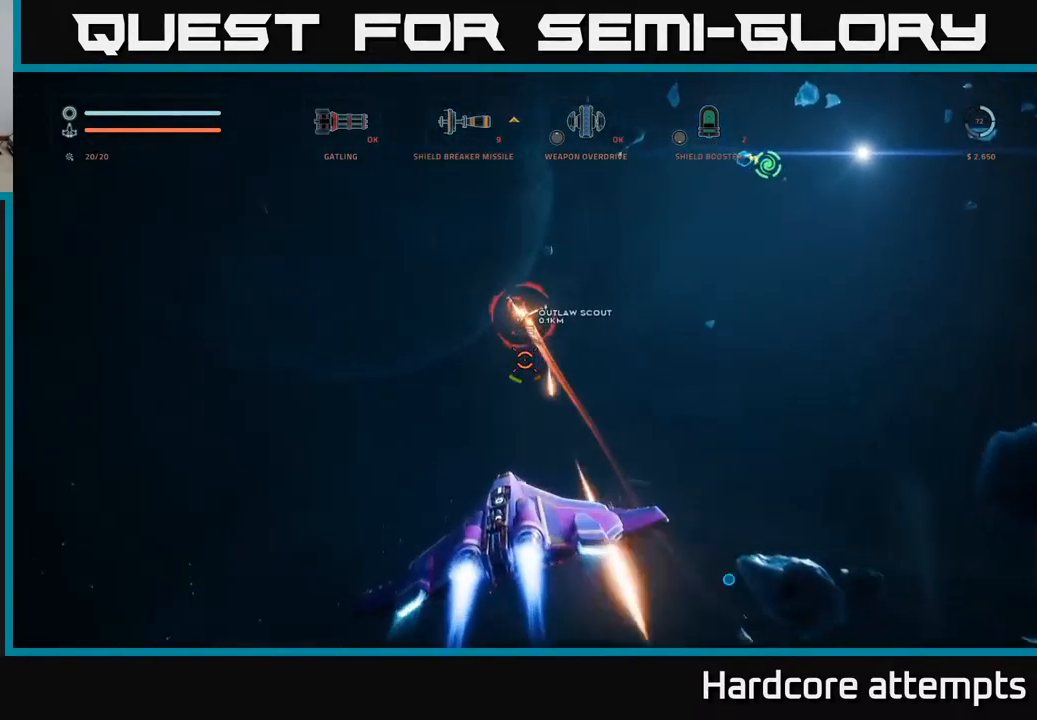
{"buttons": [], "left_stick": "right", "right_stick": "down-right", "events": [[134, "right_stick", "up-right"], [384, "R2", "up"], [400, "right_stick", "down-right"], [467, "left_stick", "right"], [484, "A", "up"]]}
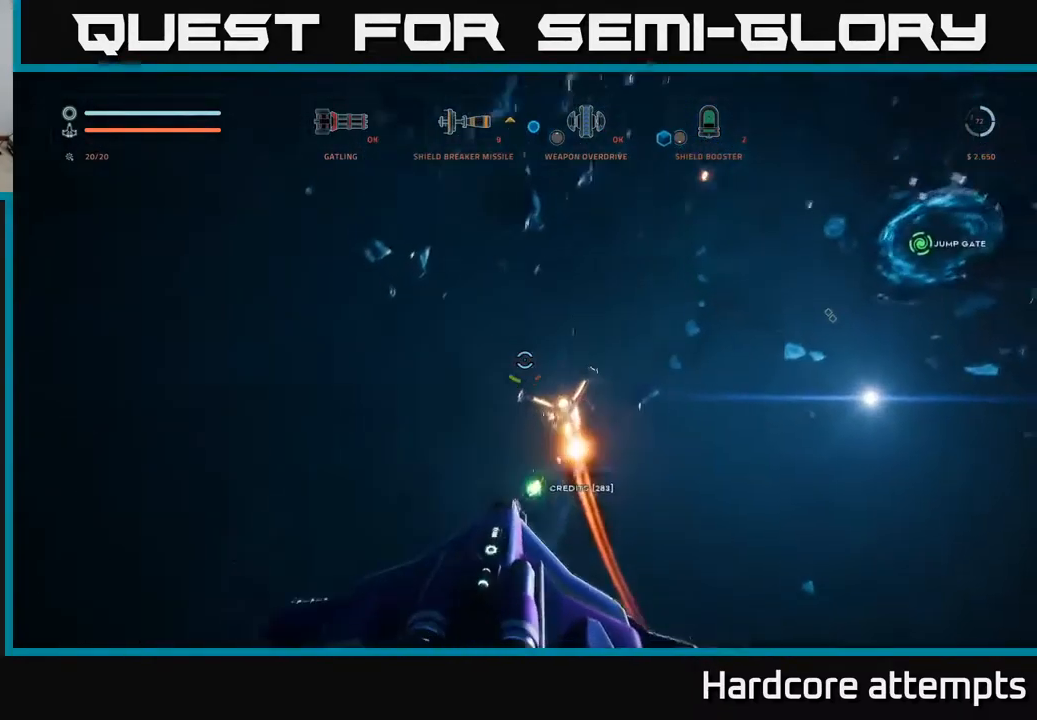
{"buttons": ["X", "L1"], "left_stick": "left", "right_stick": "down-right", "events": [[17, "right_stick", "down"], [117, "left_stick", "up"], [150, "L1", "down"], [217, "X", "down"], [267, "left_stick", "up-left"], [384, "right_stick", "down-right"], [434, "left_stick", "left"]]}
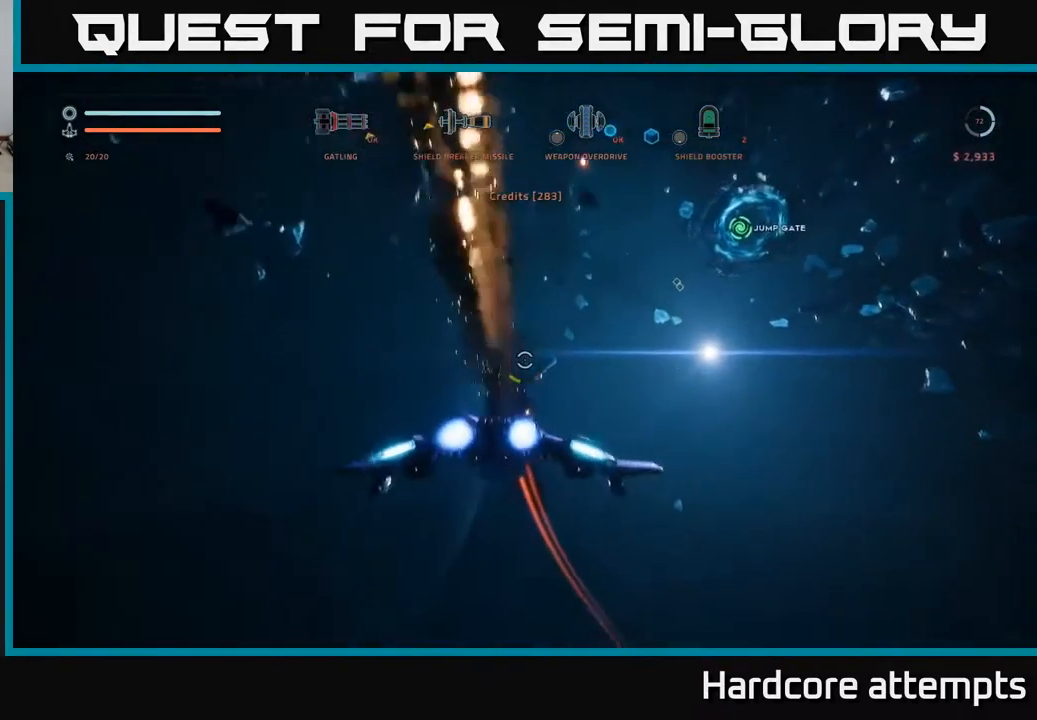
{"buttons": [], "left_stick": "right", "right_stick": "down-right", "events": [[17, "L1", "up"], [134, "left_stick", "down"], [167, "X", "up"], [184, "left_stick", "center"], [317, "left_stick", "up-right"], [501, "left_stick", "right"]]}
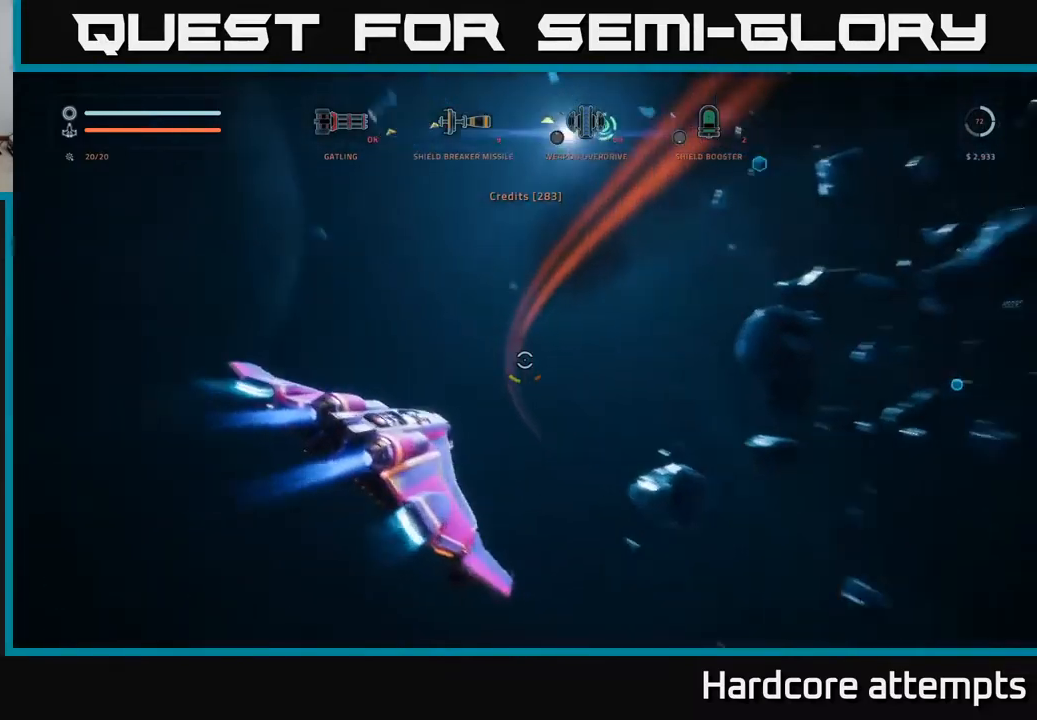
{"buttons": [], "left_stick": "right", "right_stick": "down-right", "events": []}
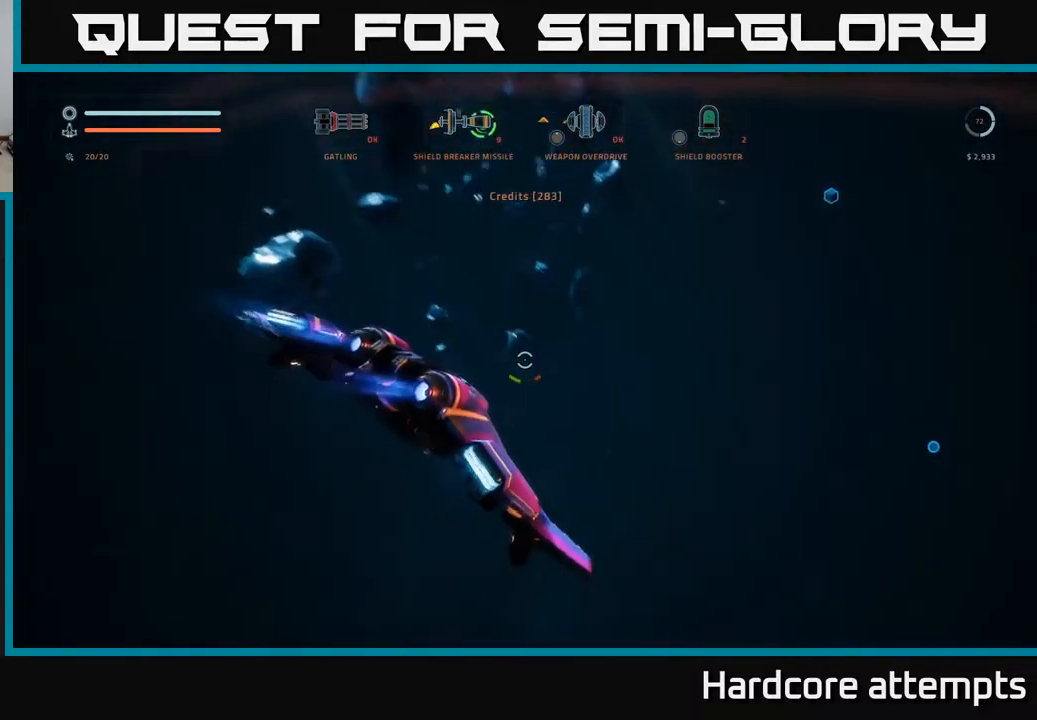
{"buttons": [], "left_stick": "up", "right_stick": "center", "events": [[50, "right_stick", "right"], [233, "left_stick", "up"], [316, "left_stick", "up-left"], [350, "right_stick", "center"], [483, "left_stick", "up"]]}
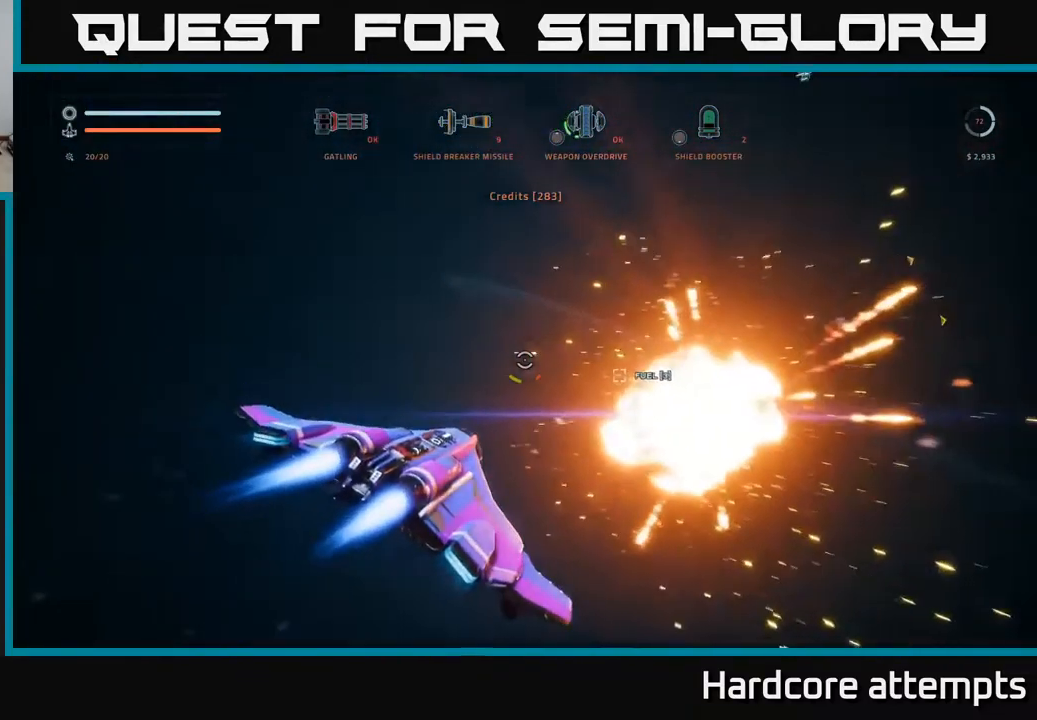
{"buttons": ["L1"], "left_stick": "up-left", "right_stick": "left", "events": [[16, "L1", "down"], [100, "right_stick", "down"], [133, "left_stick", "up-right"], [233, "left_stick", "up"], [250, "right_stick", "center"], [283, "X", "down"], [416, "X", "up"], [450, "right_stick", "left"], [466, "left_stick", "up-left"]]}
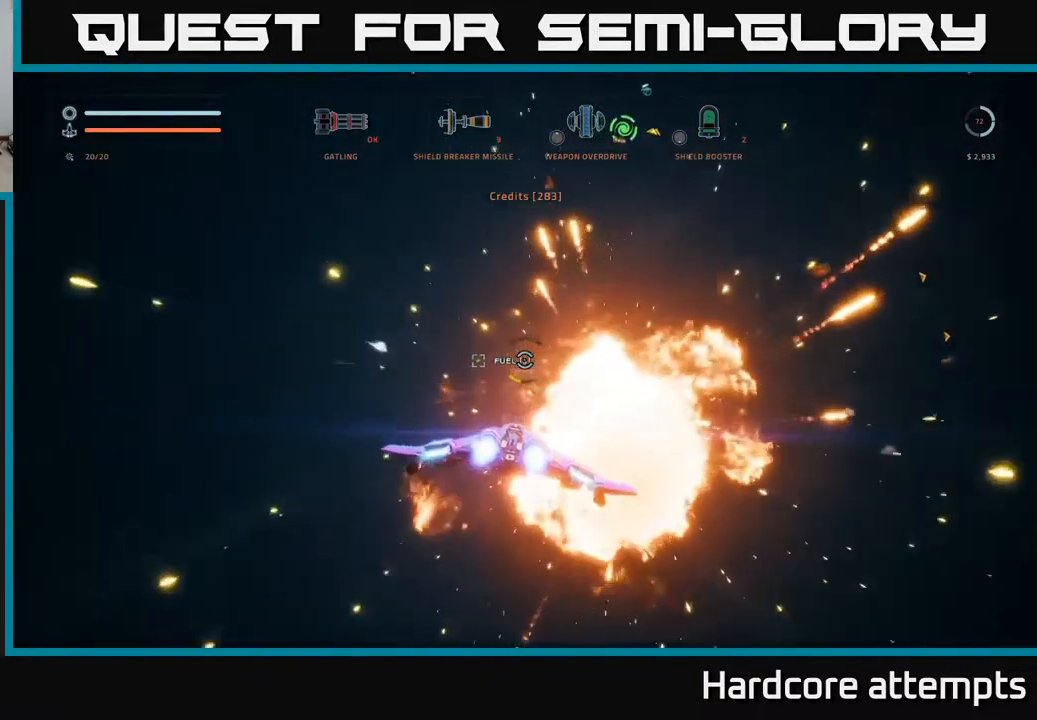
{"buttons": ["L1"], "left_stick": "up", "right_stick": "center", "events": [[100, "right_stick", "center"], [133, "left_stick", "up"]]}
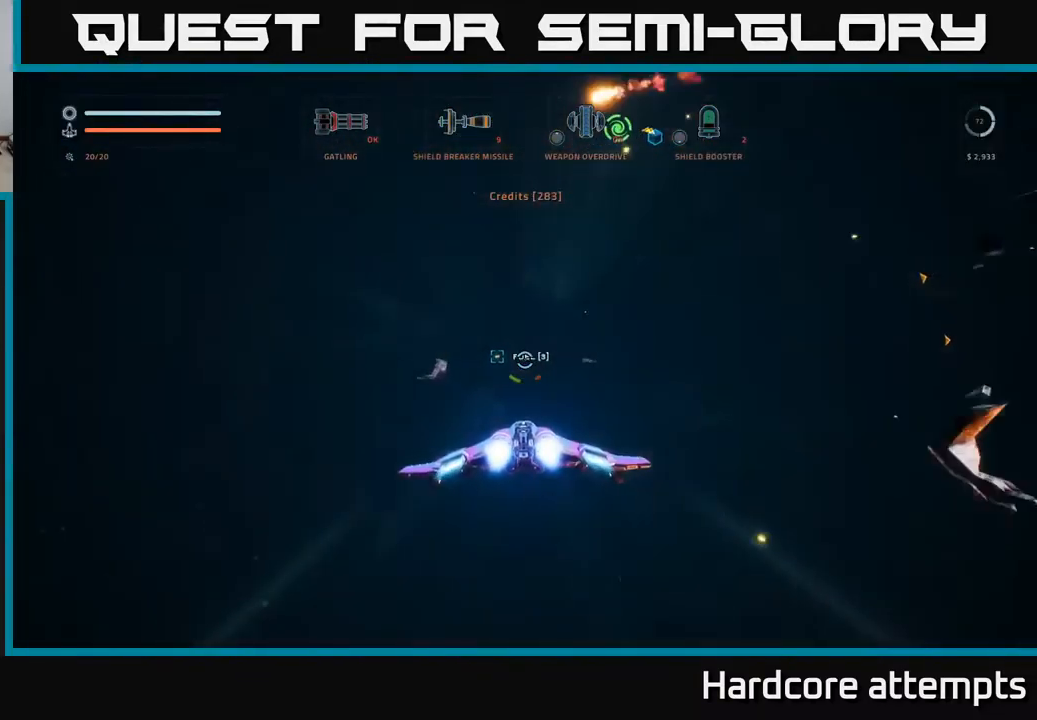
{"buttons": [], "left_stick": "center", "right_stick": "up-left", "events": [[100, "right_stick", "up-left"], [300, "L1", "up"], [416, "left_stick", "center"]]}
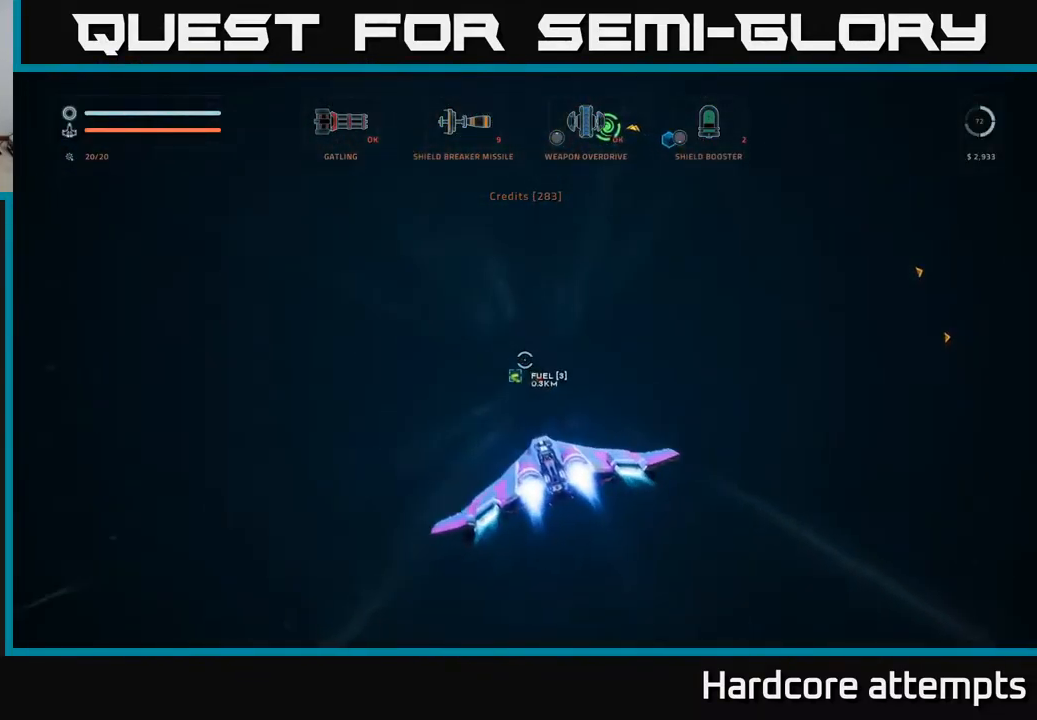
{"buttons": [], "left_stick": "right", "right_stick": "up-left", "events": [[150, "right_stick", "left"], [200, "left_stick", "right"], [466, "right_stick", "up-left"]]}
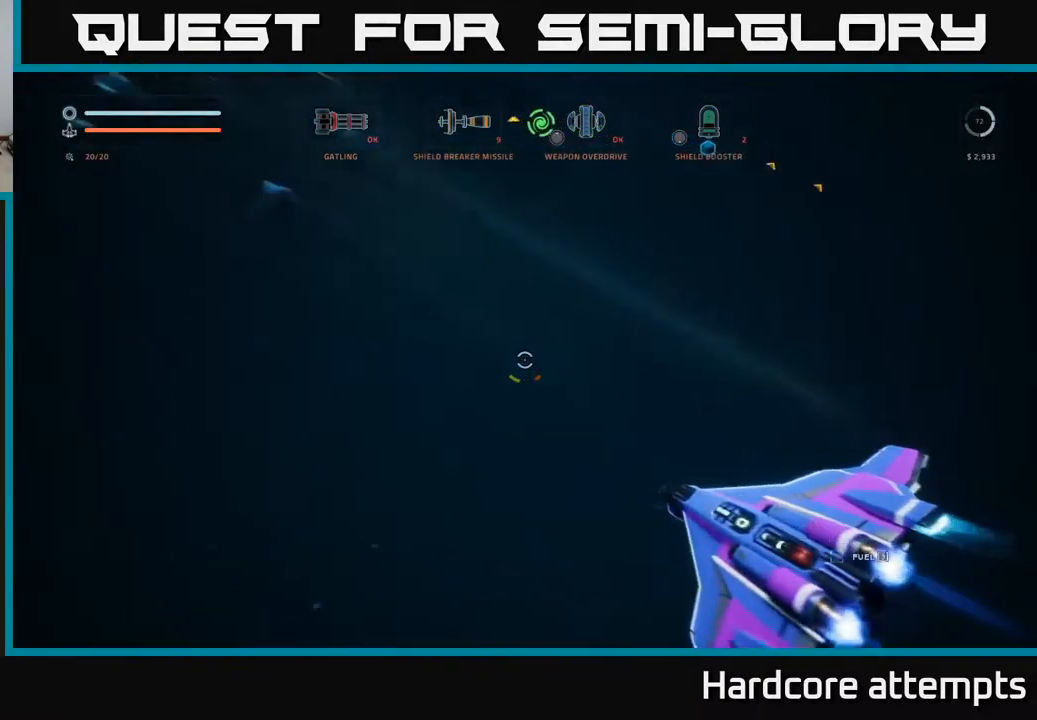
{"buttons": [], "left_stick": "center", "right_stick": "up-left", "events": [[166, "left_stick", "center"]]}
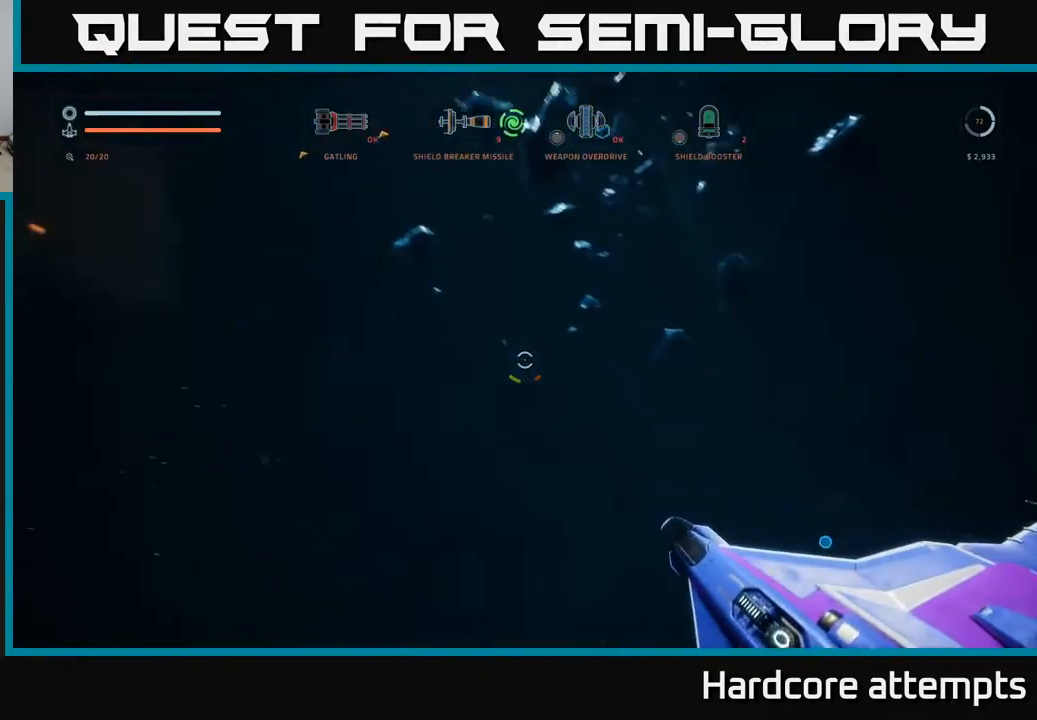
{"buttons": [], "left_stick": "down", "right_stick": "up", "events": [[266, "right_stick", "center"], [466, "right_stick", "up"], [500, "left_stick", "down"]]}
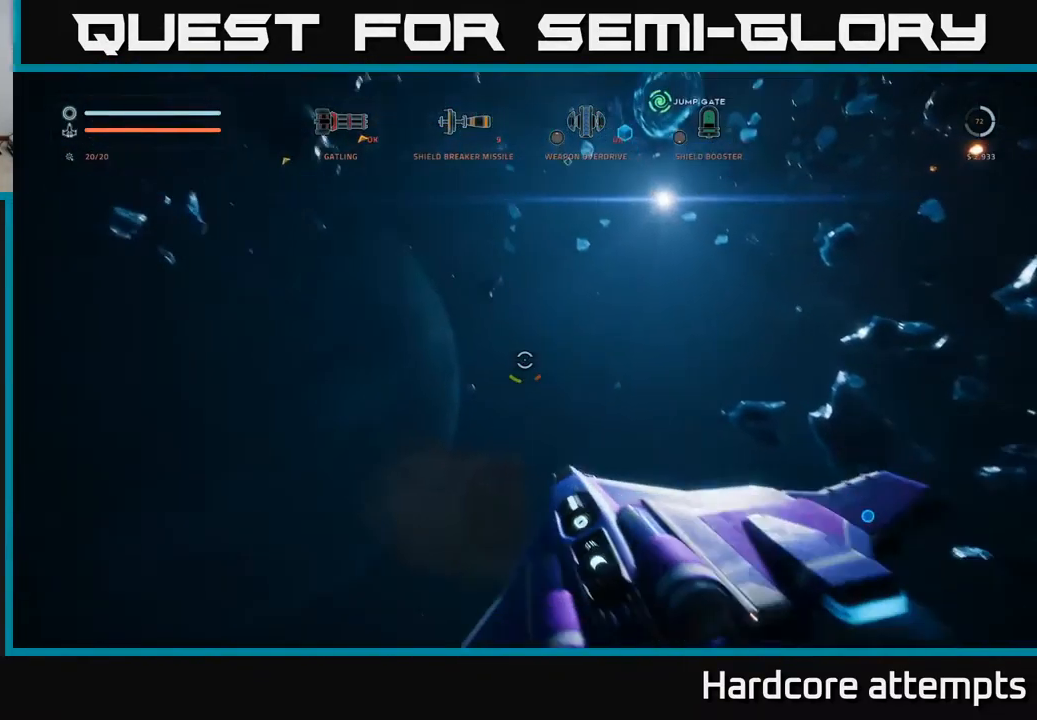
{"buttons": [], "left_stick": "down", "right_stick": "up-right", "events": [[100, "right_stick", "up-right"], [316, "right_stick", "center"], [433, "right_stick", "up-right"]]}
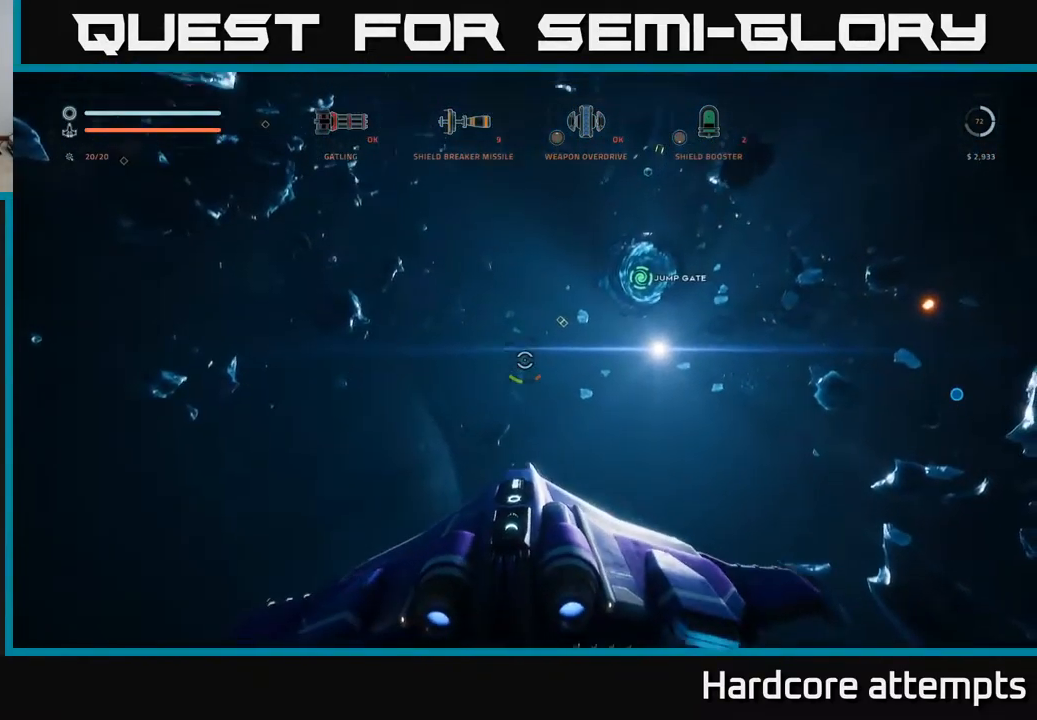
{"buttons": [], "left_stick": "down-right", "right_stick": "center", "events": [[333, "left_stick", "down-right"], [333, "right_stick", "center"]]}